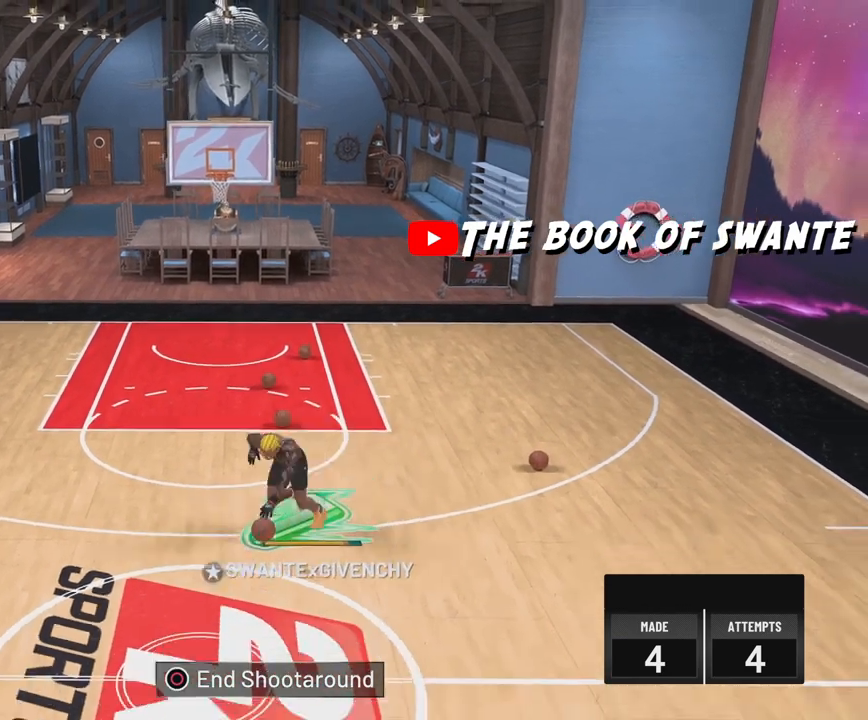
Gameplay with a controller (PlayStation layout); each line is a JSON object with the inputs held at the frame after it. "events" lists button and stick changes between this image and that frame as [ms after this image, input, new state], when the widget could be followed in between.
{"buttons": ["R2"], "left_stick": "center", "right_stick": "center", "events": []}
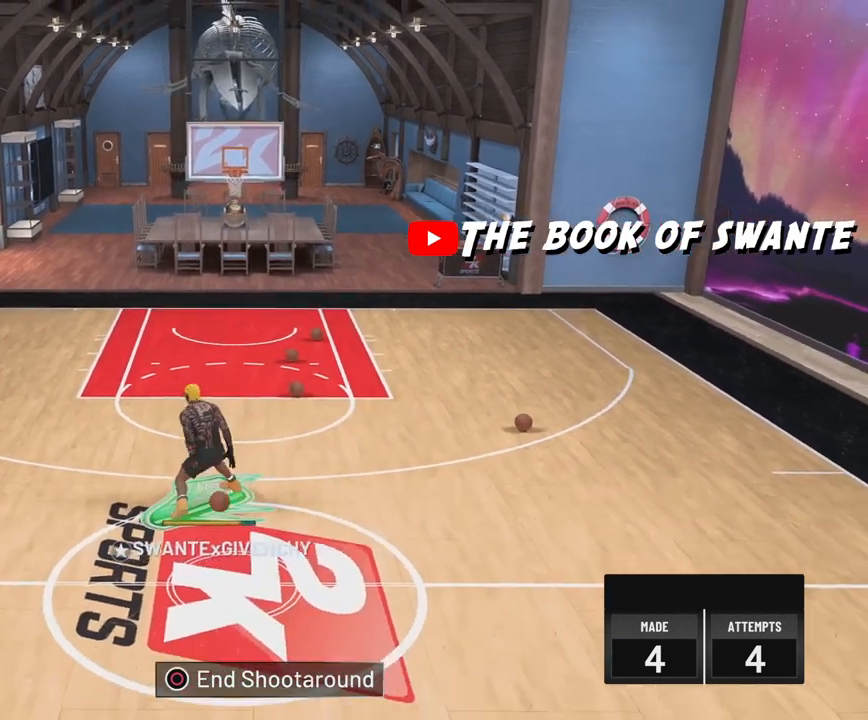
{"buttons": ["R2"], "left_stick": "center", "right_stick": "center", "events": [[83, "right_stick", "down-left"], [167, "right_stick", "center"], [183, "left_stick", "down-right"], [383, "left_stick", "center"]]}
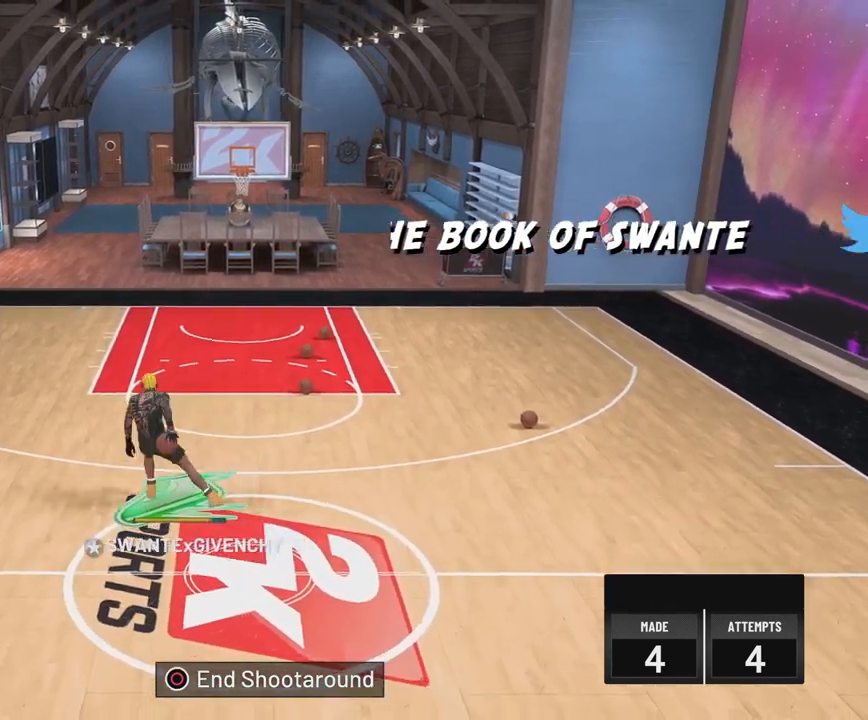
{"buttons": ["R2"], "left_stick": "center", "right_stick": "center", "events": [[150, "right_stick", "down-right"], [233, "right_stick", "center"], [283, "left_stick", "left"], [500, "left_stick", "center"]]}
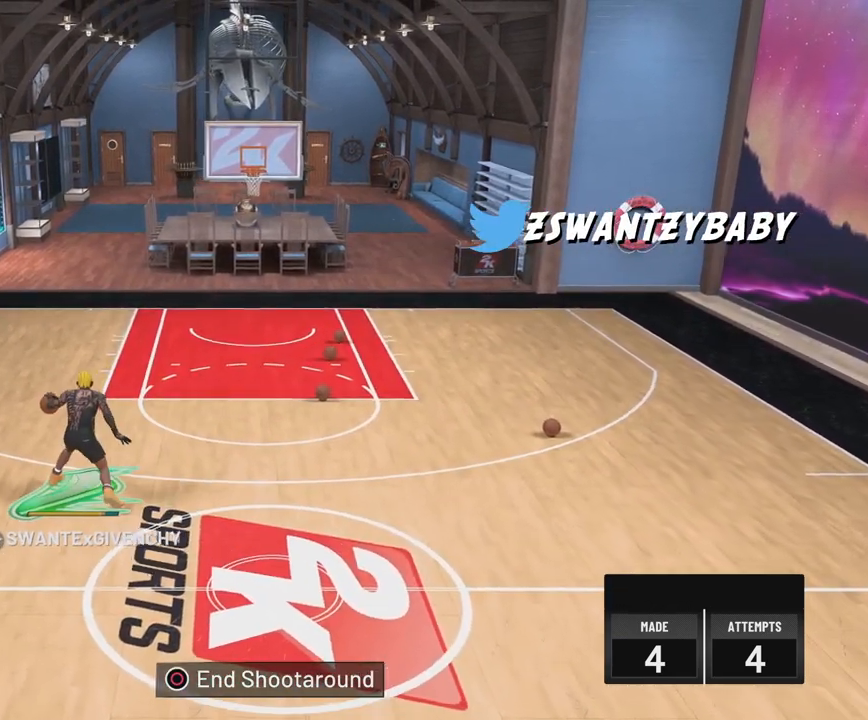
{"buttons": ["R2"], "left_stick": "center", "right_stick": "center", "events": [[400, "right_stick", "left"], [500, "right_stick", "center"]]}
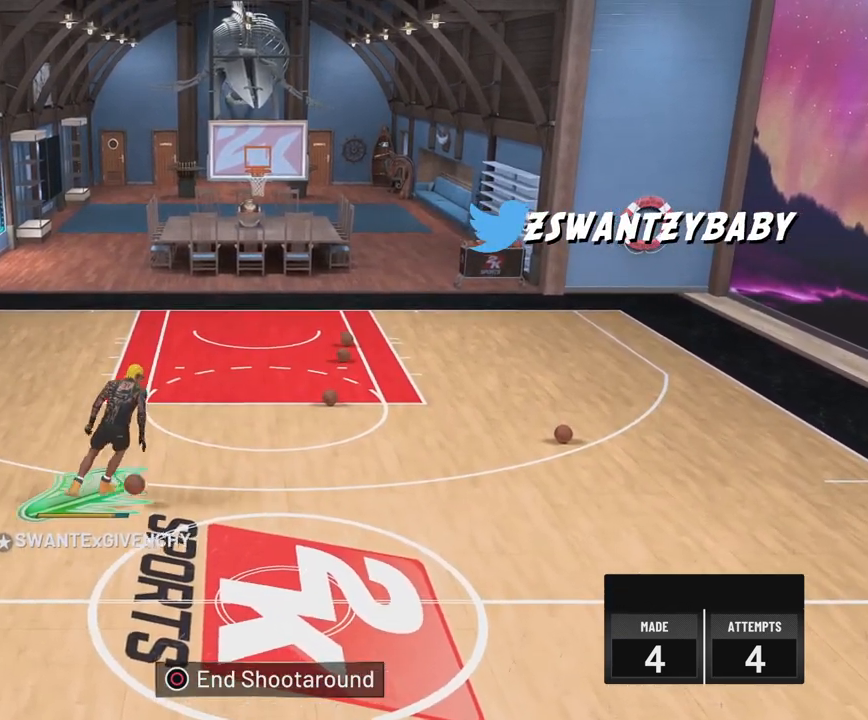
{"buttons": ["R2"], "left_stick": "center", "right_stick": "center", "events": [[33, "left_stick", "down-right"], [200, "left_stick", "center"], [417, "right_stick", "down-right"], [500, "right_stick", "center"]]}
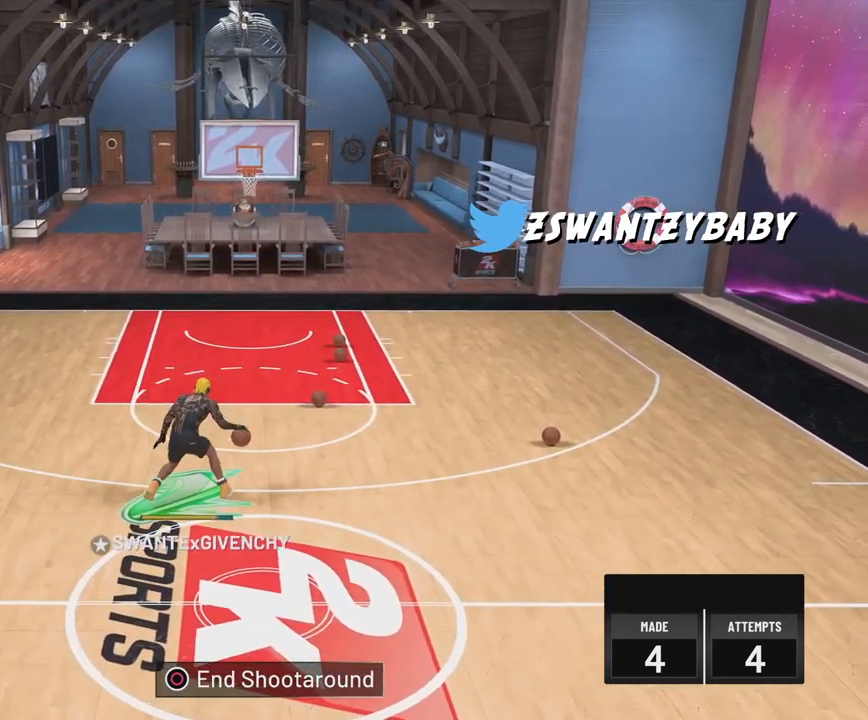
{"buttons": ["R2"], "left_stick": "center", "right_stick": "down-left", "events": [[33, "left_stick", "left"], [233, "left_stick", "center"], [433, "right_stick", "down-left"]]}
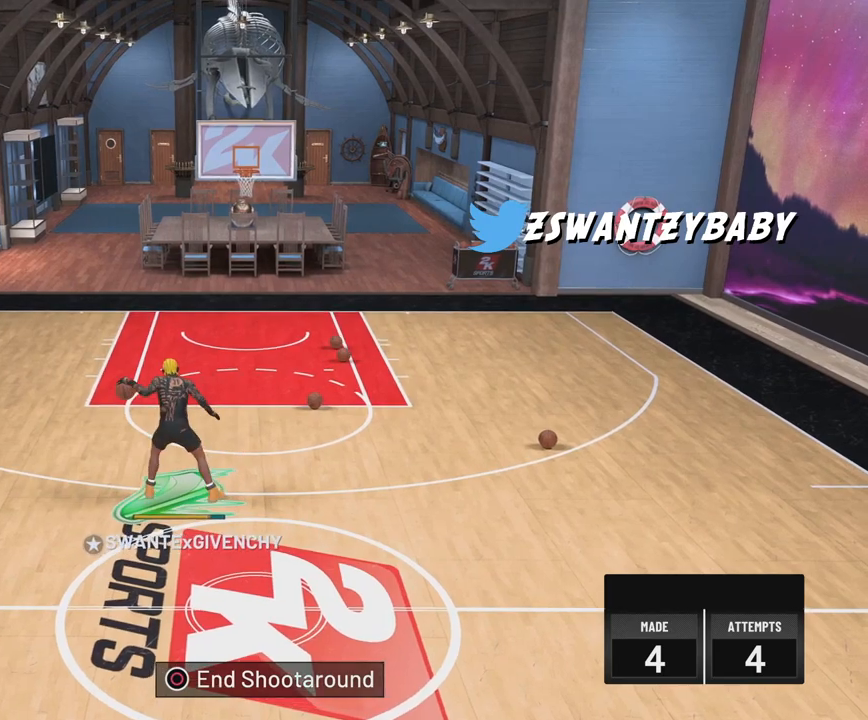
{"buttons": ["R2"], "left_stick": "center", "right_stick": "down-right", "events": [[17, "right_stick", "center"], [50, "left_stick", "down-right"], [233, "left_stick", "center"], [500, "right_stick", "down-right"]]}
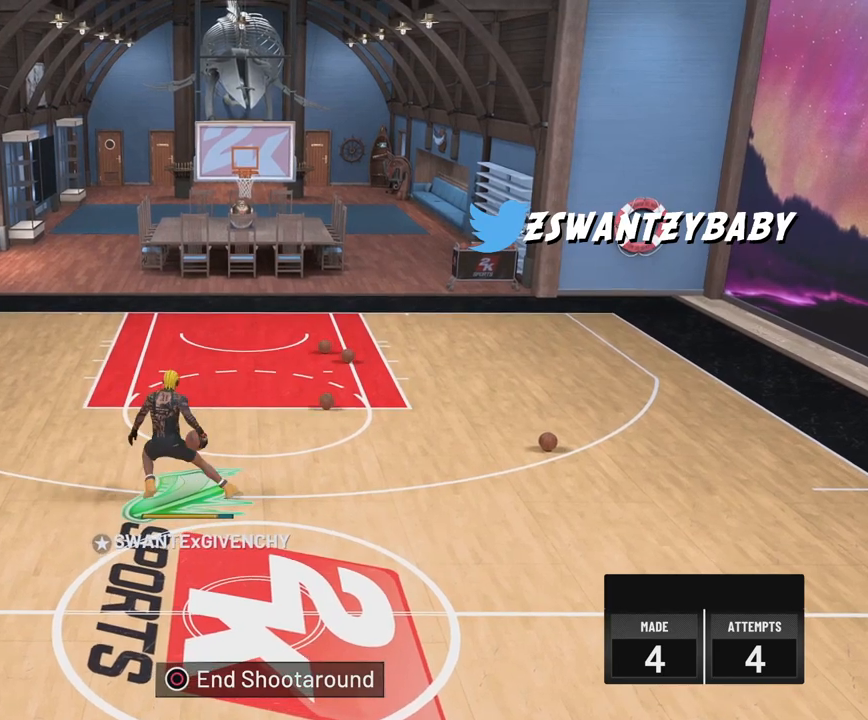
{"buttons": ["R2"], "left_stick": "center", "right_stick": "center", "events": [[83, "right_stick", "center"], [117, "left_stick", "left"], [300, "left_stick", "center"]]}
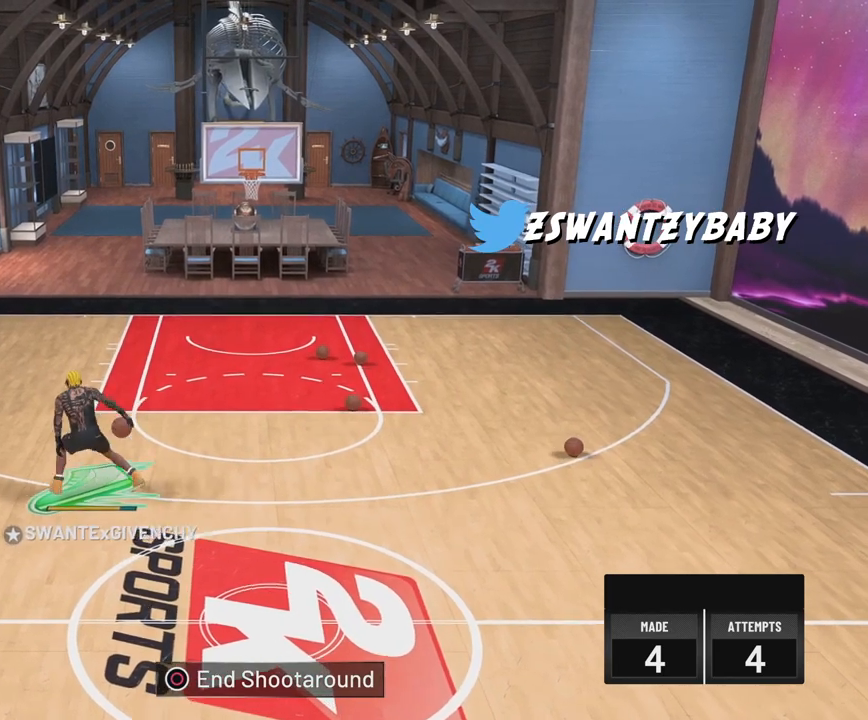
{"buttons": ["R2"], "left_stick": "center", "right_stick": "center", "events": [[67, "right_stick", "down-left"], [133, "right_stick", "center"], [167, "left_stick", "right"], [367, "left_stick", "center"]]}
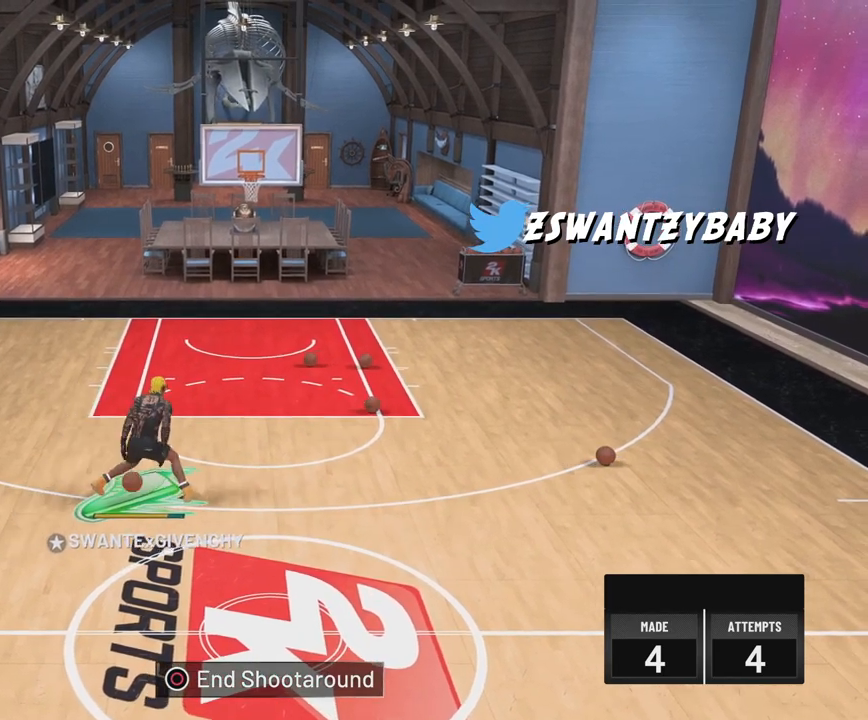
{"buttons": ["R2"], "left_stick": "center", "right_stick": "center", "events": [[117, "right_stick", "down-right"], [200, "right_stick", "center"], [233, "left_stick", "left"], [400, "left_stick", "center"]]}
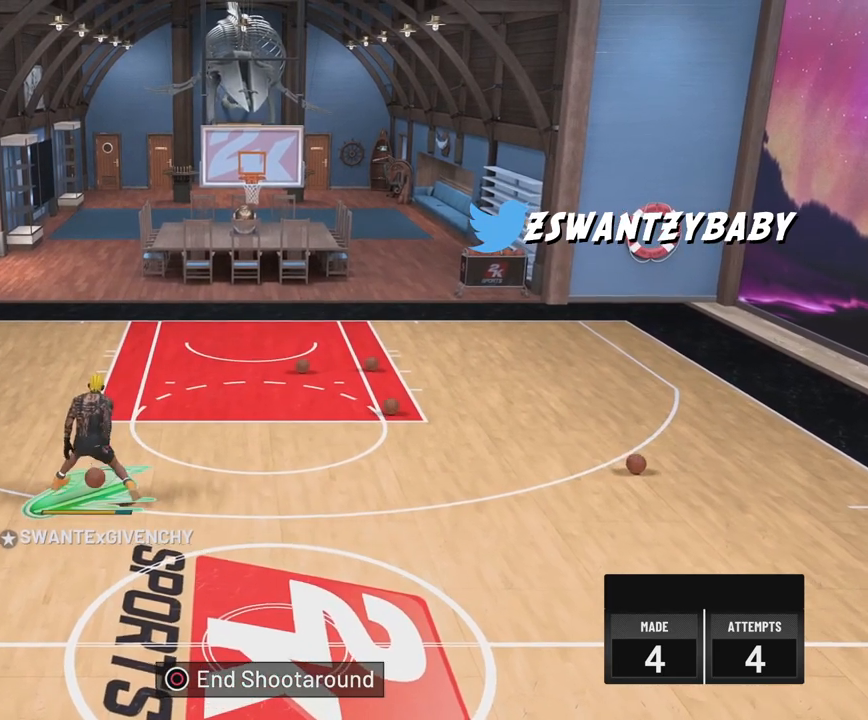
{"buttons": ["R2"], "left_stick": "center", "right_stick": "center", "events": [[150, "right_stick", "left"], [250, "right_stick", "center"], [267, "left_stick", "right"], [467, "left_stick", "center"]]}
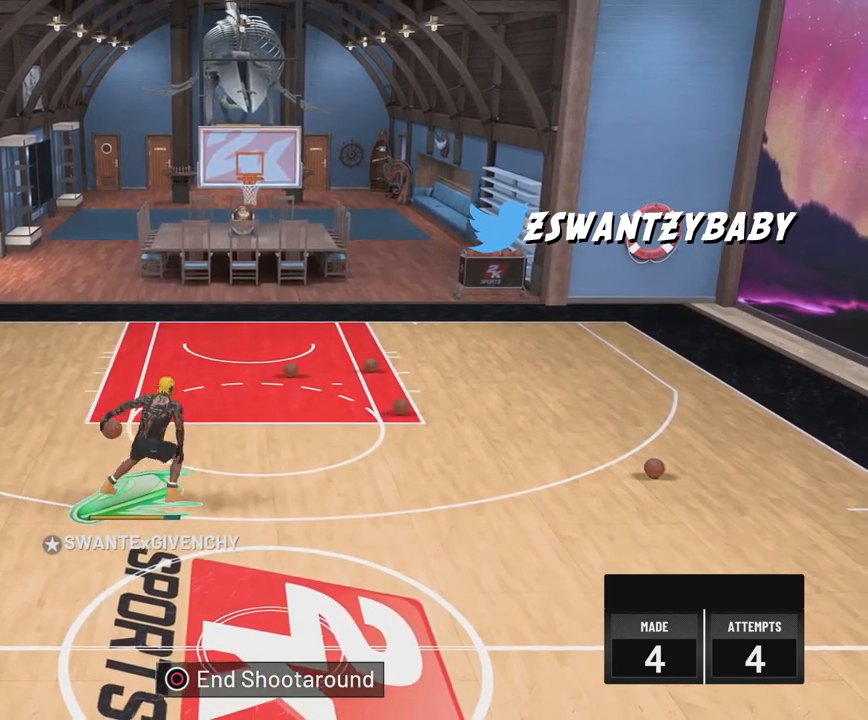
{"buttons": ["R2"], "left_stick": "left", "right_stick": "center", "events": [[200, "right_stick", "down-right"], [283, "right_stick", "center"], [350, "left_stick", "left"]]}
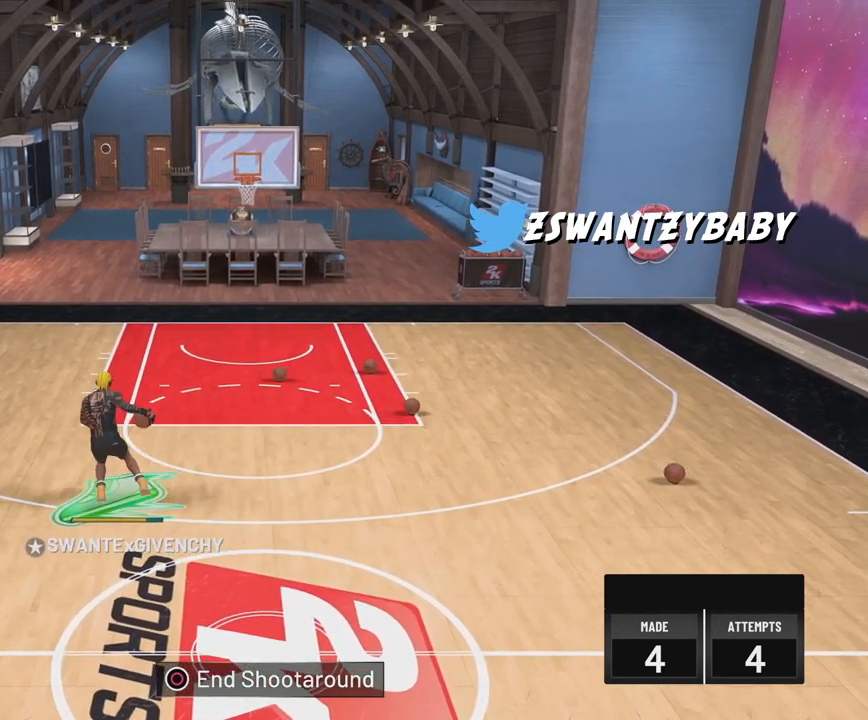
{"buttons": ["R2"], "left_stick": "right", "right_stick": "center", "events": [[50, "left_stick", "center"], [283, "right_stick", "down-left"], [383, "right_stick", "center"], [400, "left_stick", "right"]]}
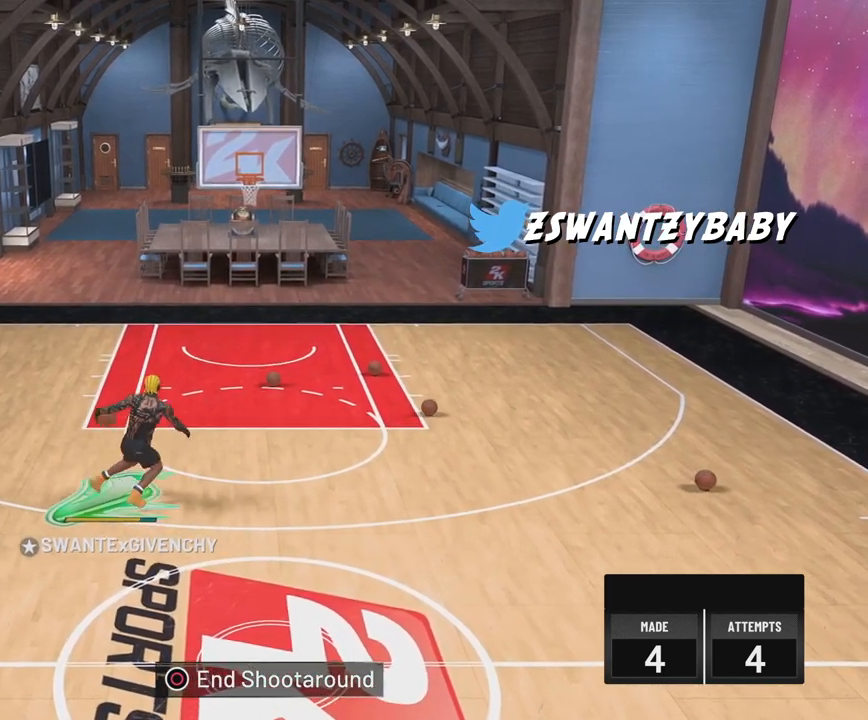
{"buttons": ["R2"], "left_stick": "left", "right_stick": "center", "events": [[117, "left_stick", "center"], [333, "right_stick", "down-right"], [417, "right_stick", "center"], [500, "left_stick", "left"]]}
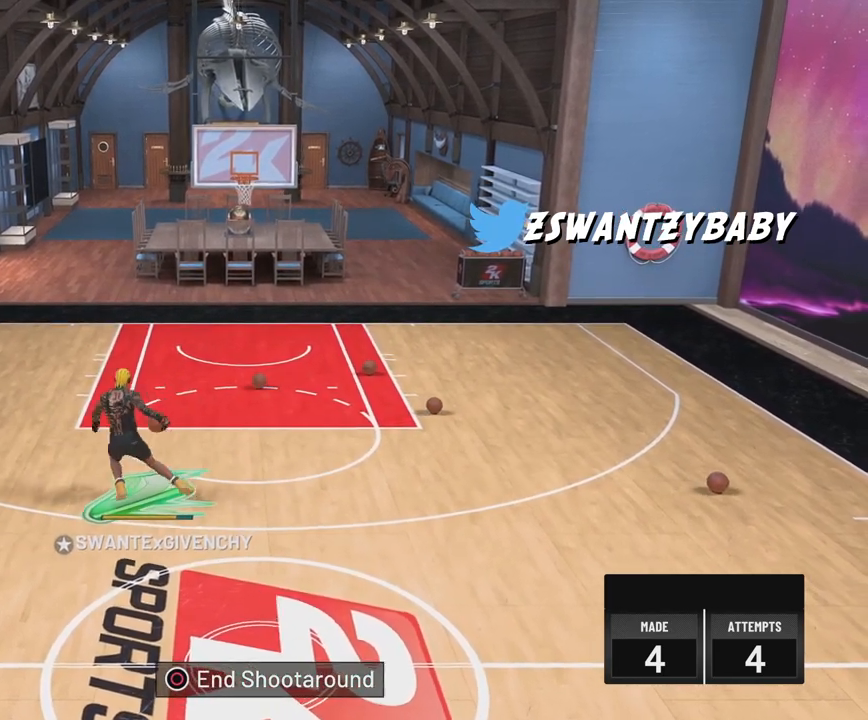
{"buttons": ["R2"], "left_stick": "center", "right_stick": "center", "events": [[183, "left_stick", "center"]]}
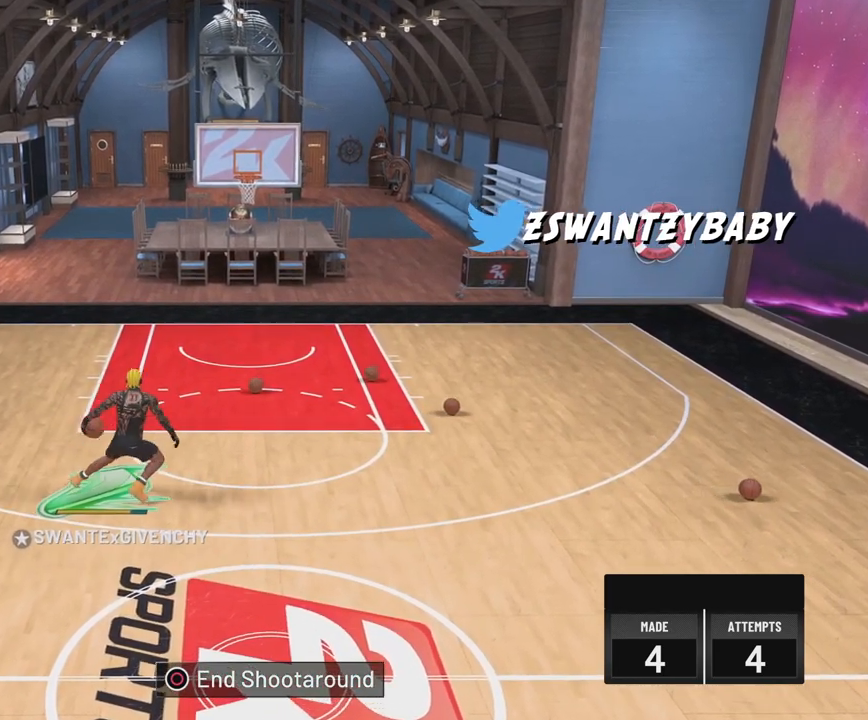
{"buttons": ["R2"], "left_stick": "center", "right_stick": "center", "events": [[317, "right_stick", "down-left"], [450, "right_stick", "center"]]}
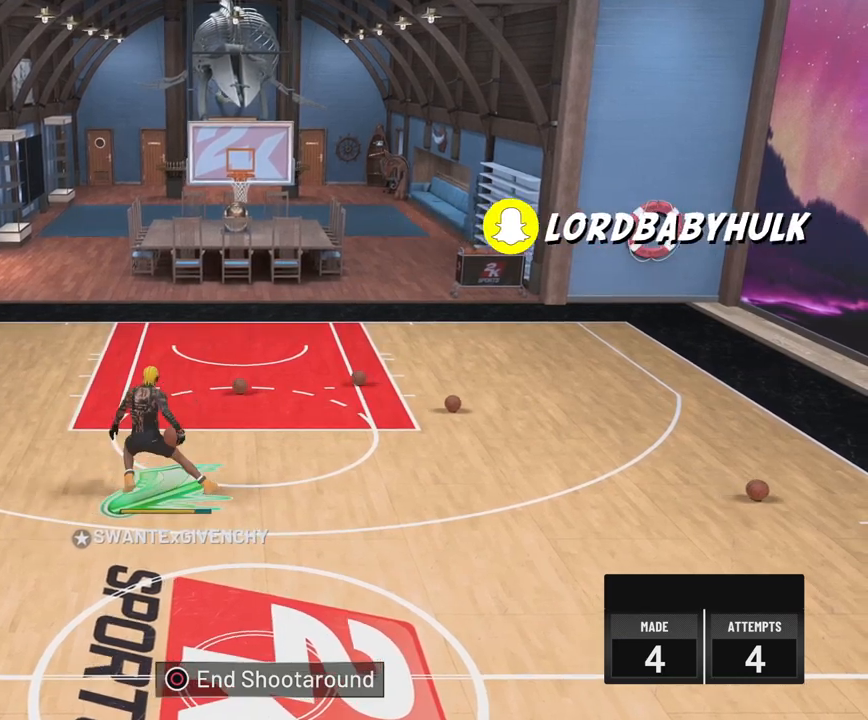
{"buttons": ["R2"], "left_stick": "right", "right_stick": "center", "events": [[250, "right_stick", "down-left"], [333, "right_stick", "center"], [350, "left_stick", "right"]]}
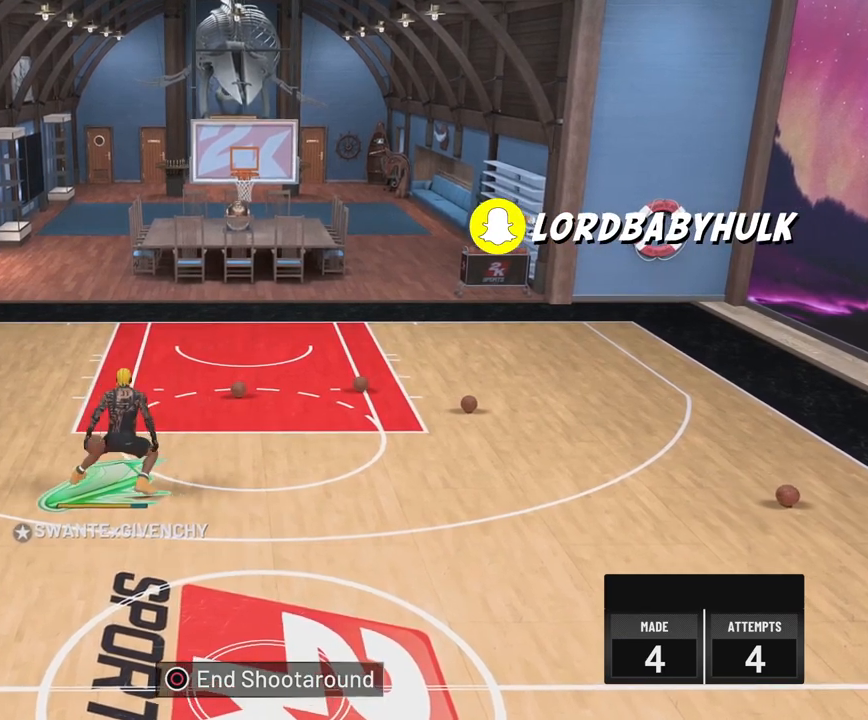
{"buttons": ["R2"], "left_stick": "left", "right_stick": "center", "events": [[17, "left_stick", "center"], [200, "right_stick", "down-right"], [267, "right_stick", "center"], [350, "left_stick", "left"]]}
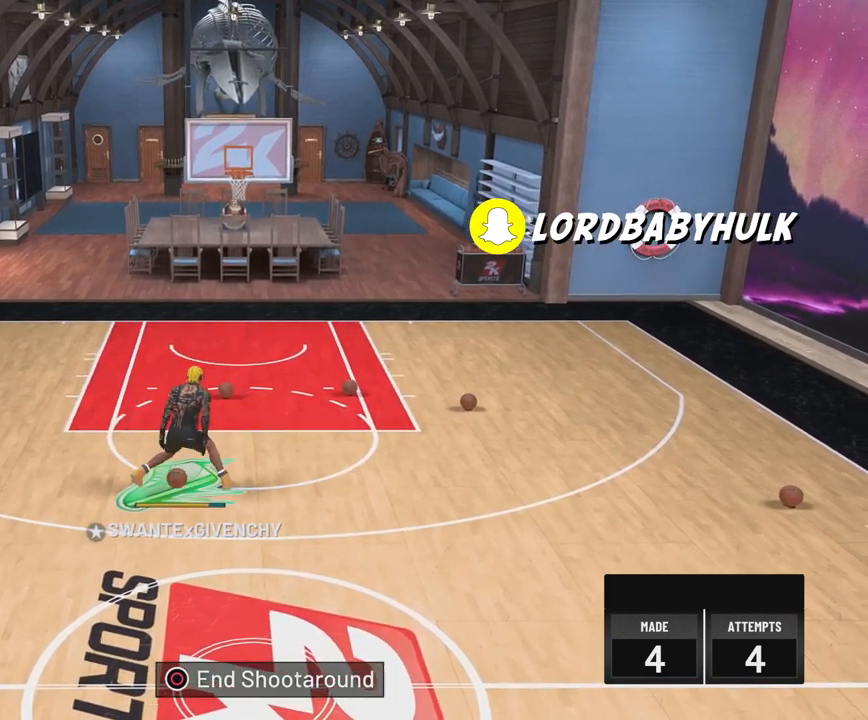
{"buttons": ["R2"], "left_stick": "center", "right_stick": "center", "events": [[17, "left_stick", "center"]]}
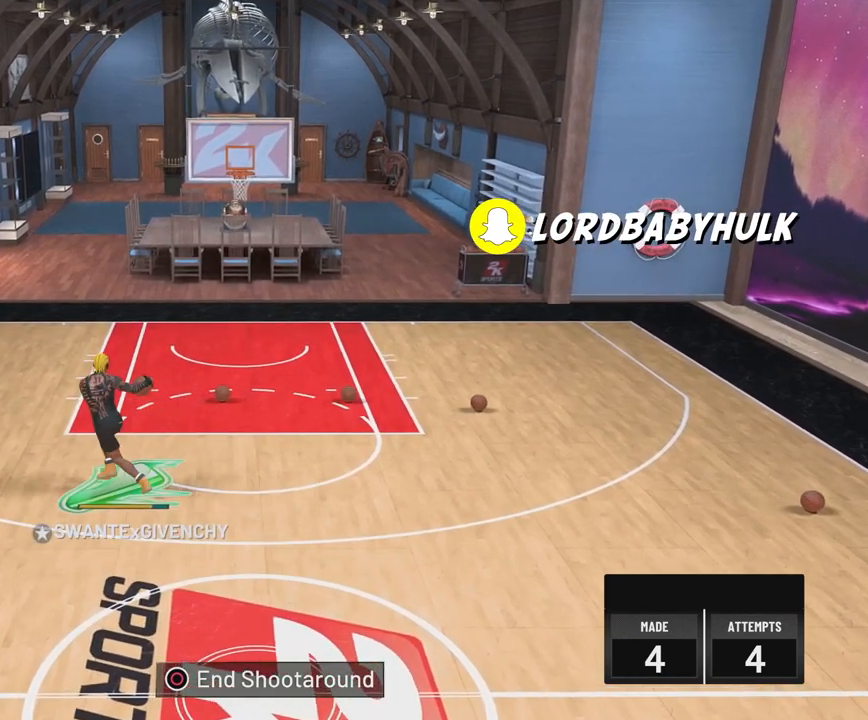
{"buttons": ["R2"], "left_stick": "center", "right_stick": "center", "events": [[200, "right_stick", "down-left"], [283, "right_stick", "center"], [317, "left_stick", "down-right"], [500, "left_stick", "center"]]}
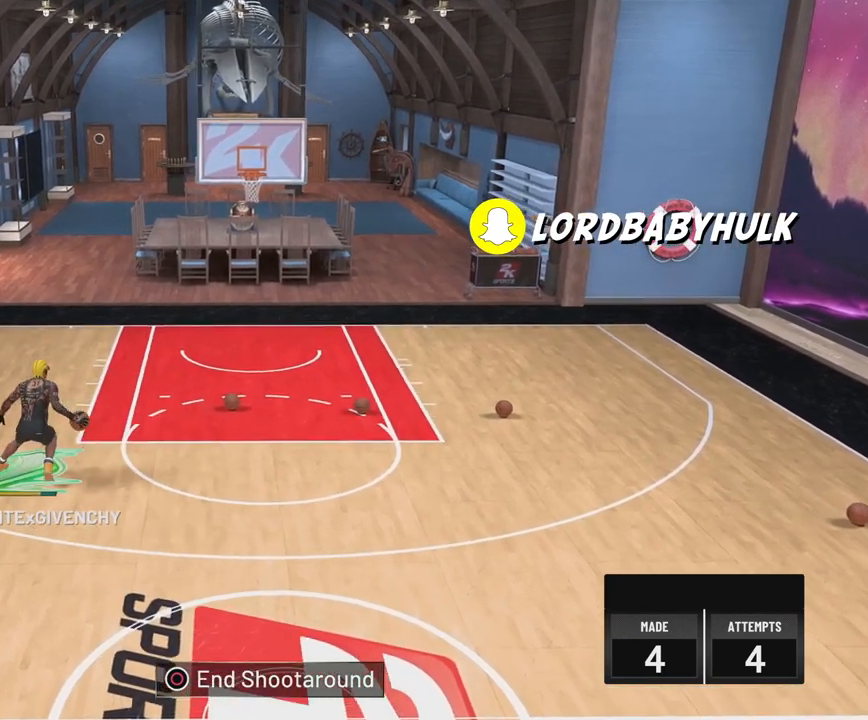
{"buttons": ["R2"], "left_stick": "center", "right_stick": "center", "events": []}
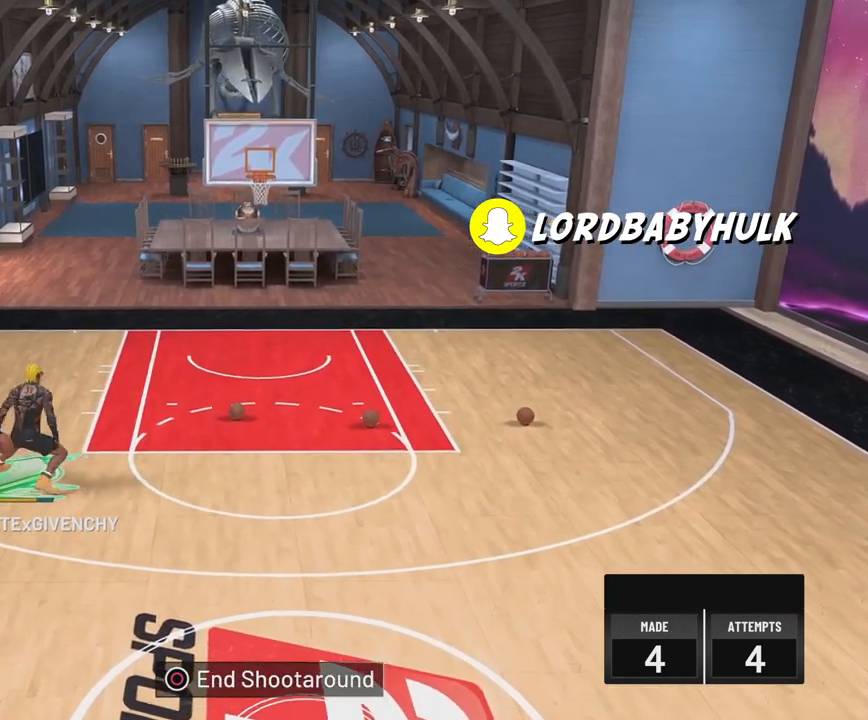
{"buttons": ["R2"], "left_stick": "center", "right_stick": "center", "events": [[33, "right_stick", "down-right"], [117, "right_stick", "center"], [183, "left_stick", "left"], [350, "left_stick", "center"]]}
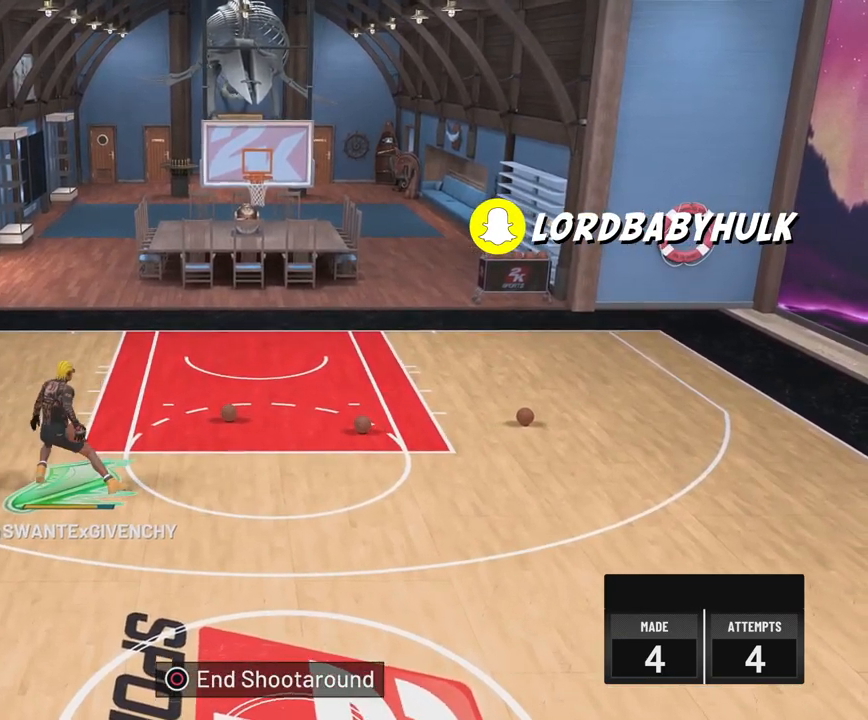
{"buttons": ["R2"], "left_stick": "center", "right_stick": "center", "events": [[183, "right_stick", "down-left"], [267, "right_stick", "center"], [333, "left_stick", "down-right"], [500, "left_stick", "center"]]}
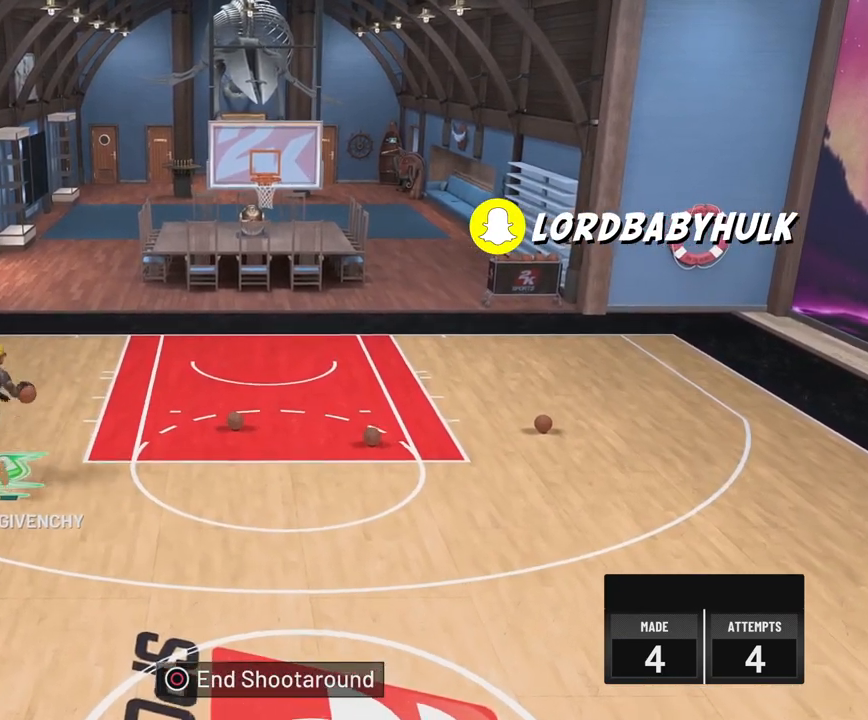
{"buttons": ["R2"], "left_stick": "center", "right_stick": "center", "events": []}
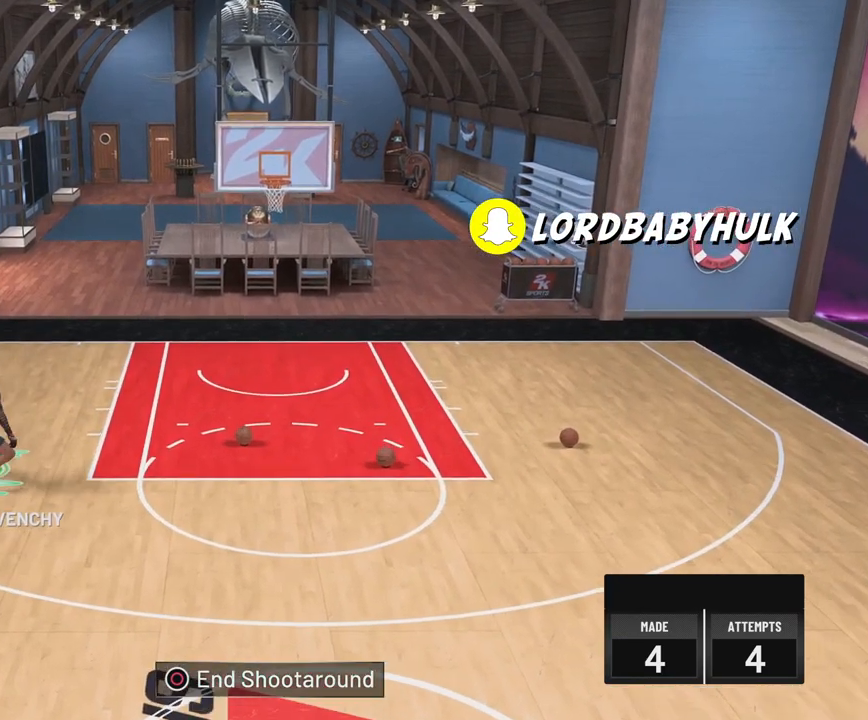
{"buttons": ["R2"], "left_stick": "center", "right_stick": "down-left", "events": [[433, "right_stick", "down-left"]]}